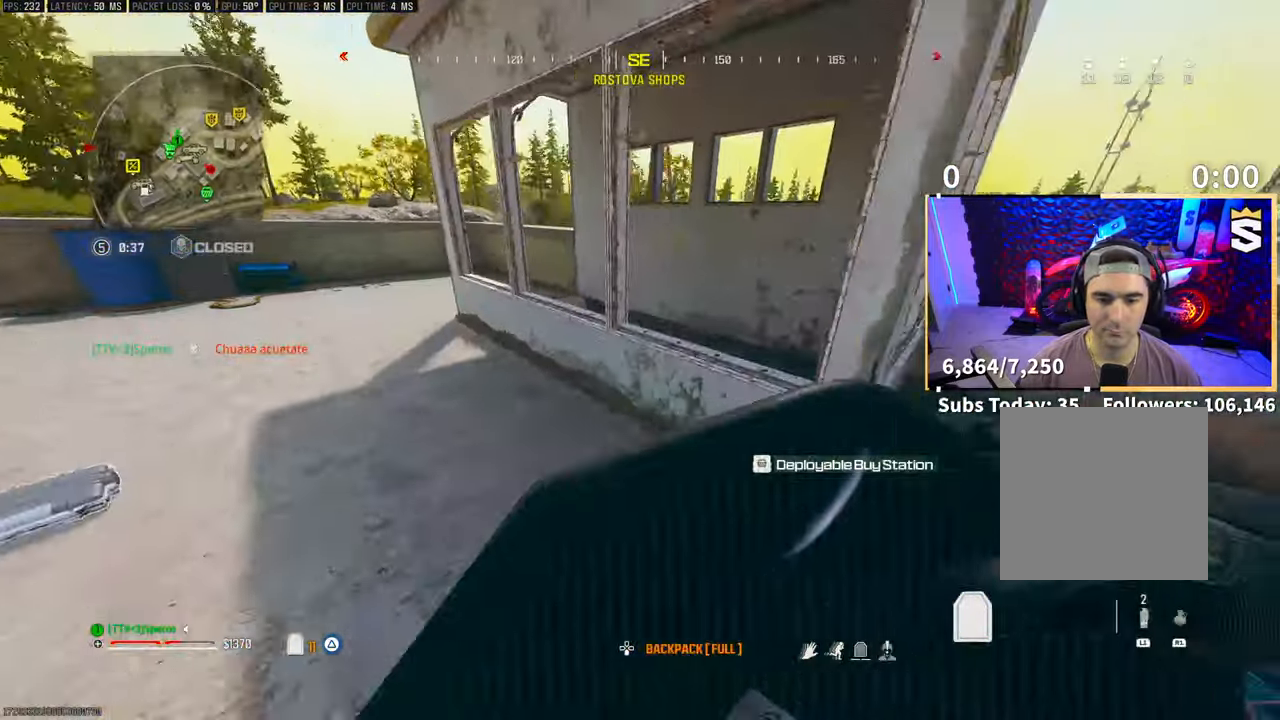
Gameplay with a controller (PlayStation layout); each line is a JSON object with the inputs held at the frame after it. "events" lists button and stick changes between this image and that frame as [ms after this image, input, new state], when the widget could be followed in between. Not read: HOME.
{"buttons": ["TRIANGLE"], "left_stick": "right", "right_stick": "center", "events": [[50, "L2", "down"], [150, "L2", "up"], [233, "left_stick", "right"]]}
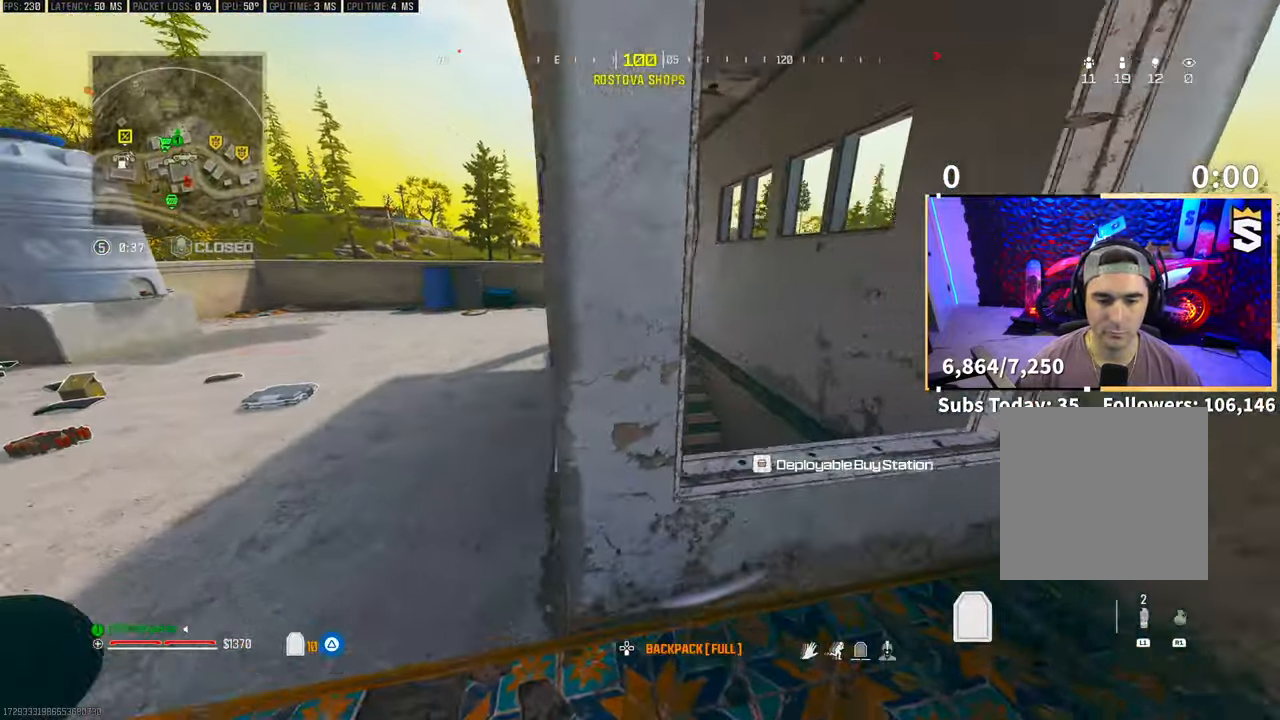
{"buttons": [], "left_stick": "center", "right_stick": "center"}
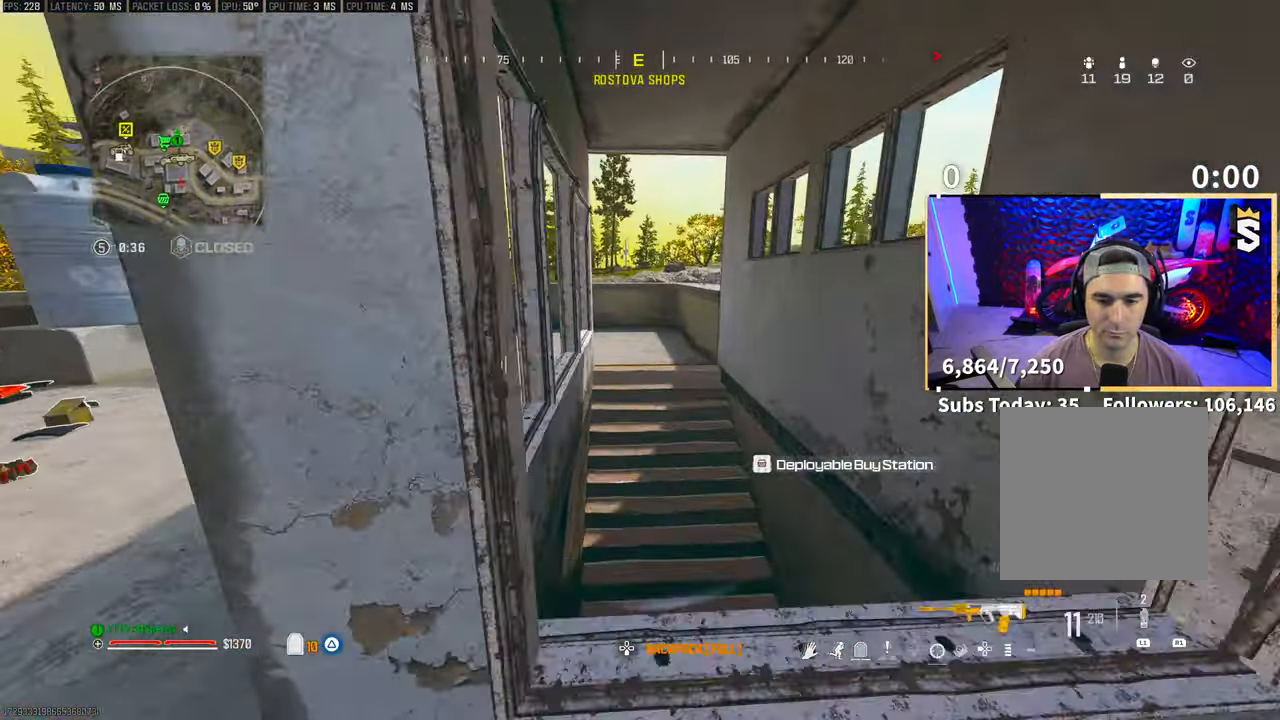
{"buttons": [], "left_stick": "center", "right_stick": "center", "events": [[350, "SQUARE", "down"], [483, "SQUARE", "up"]]}
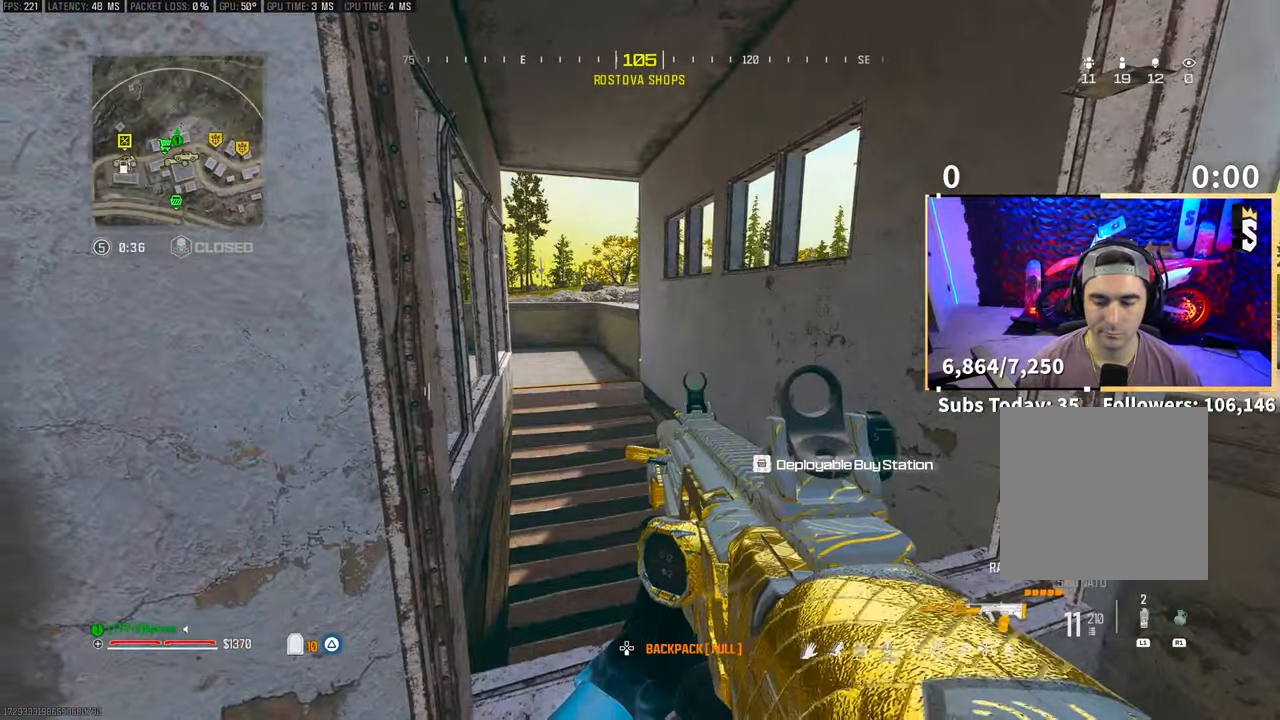
{"buttons": [], "left_stick": "center", "right_stick": "center", "events": [[133, "left_stick", "left"], [250, "left_stick", "center"], [300, "R3", "down"], [433, "R3", "up"]]}
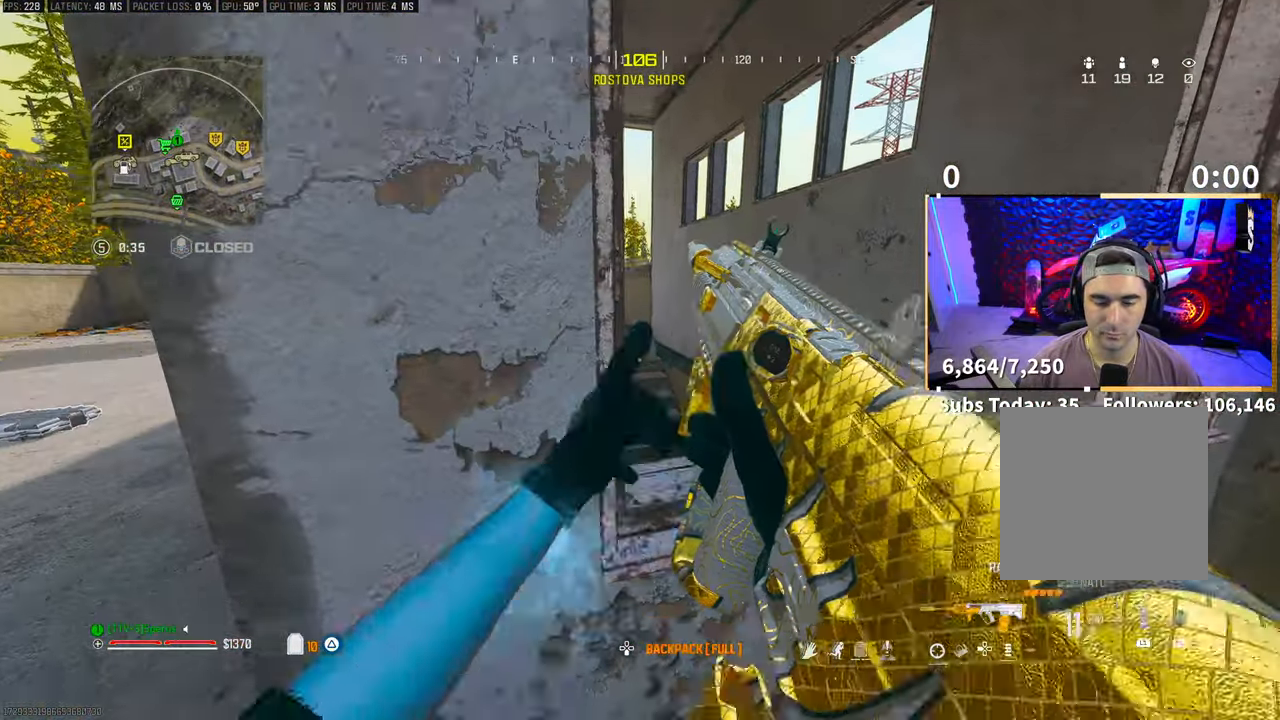
{"buttons": [], "left_stick": "center", "right_stick": "center", "events": []}
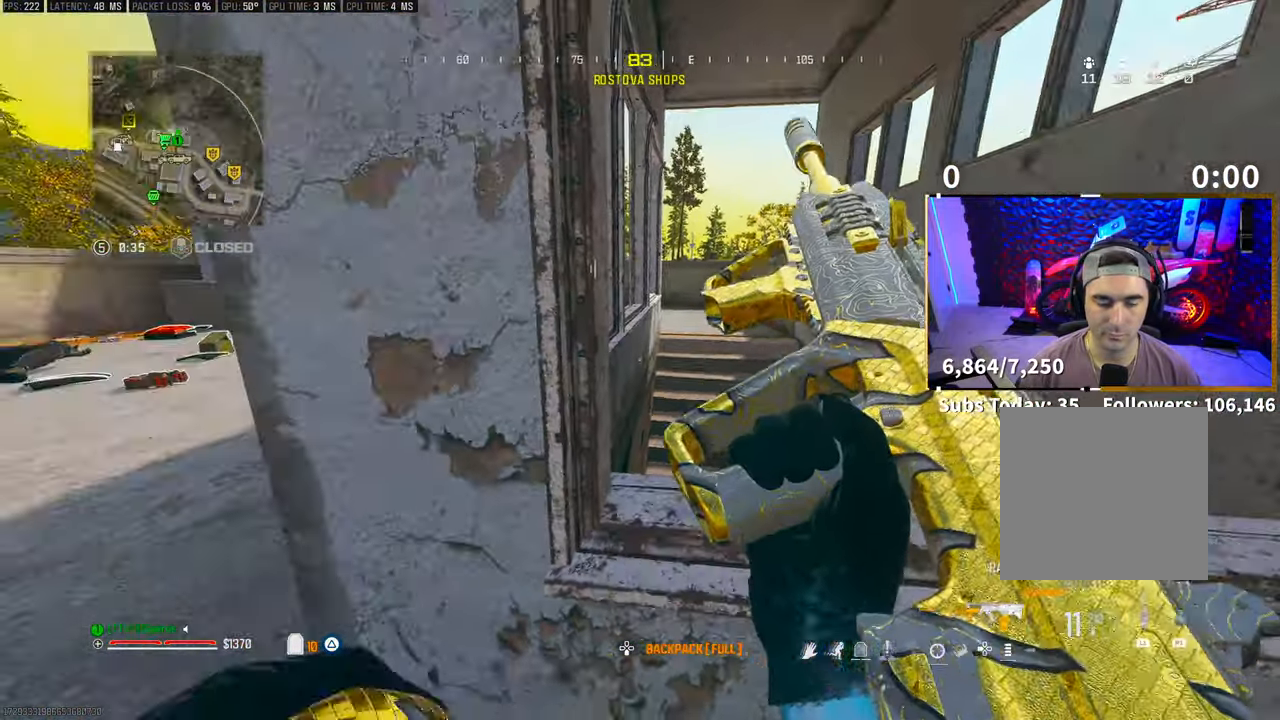
{"buttons": [], "left_stick": "down-left", "right_stick": "center", "events": [[317, "right_stick", "left"], [483, "right_stick", "center"], [500, "left_stick", "down-left"]]}